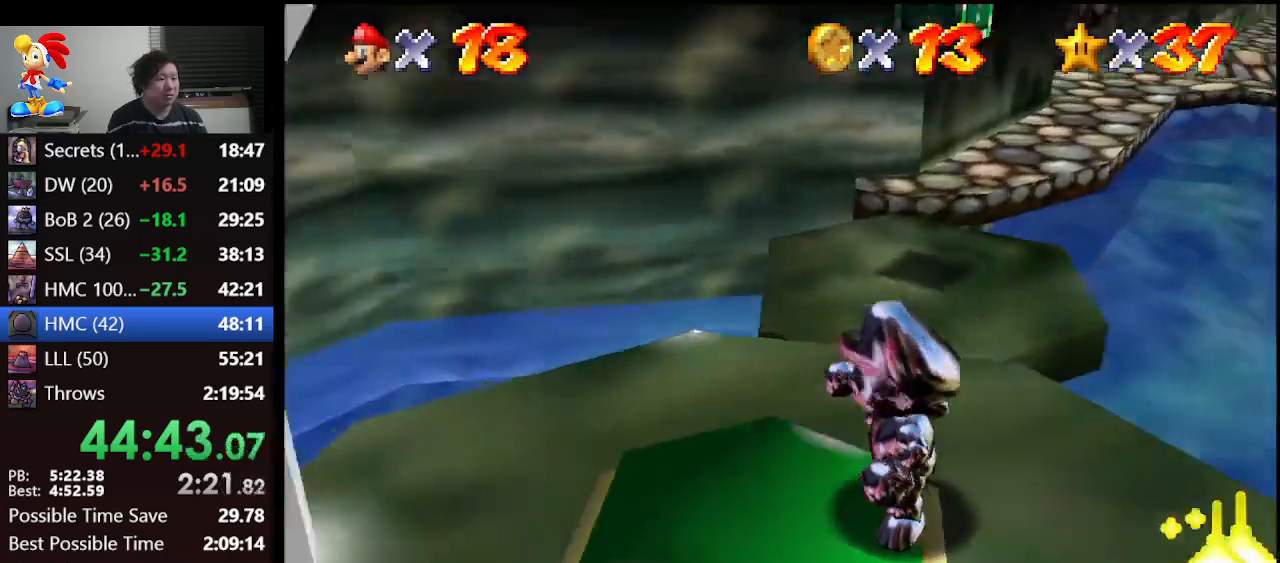
Gameplay with a controller (Nintendo layout); each line is a JSON object with the inputs held at the frame after it. "events" lists button and stick changes between this image and that frame as [ms after this image, input, new state], when the widget could be followed in between. Not read: L1 L3 R3.
{"buttons": [], "left_stick": "up-right", "events": [[33, "left_stick", "up"], [267, "left_stick", "up-right"]]}
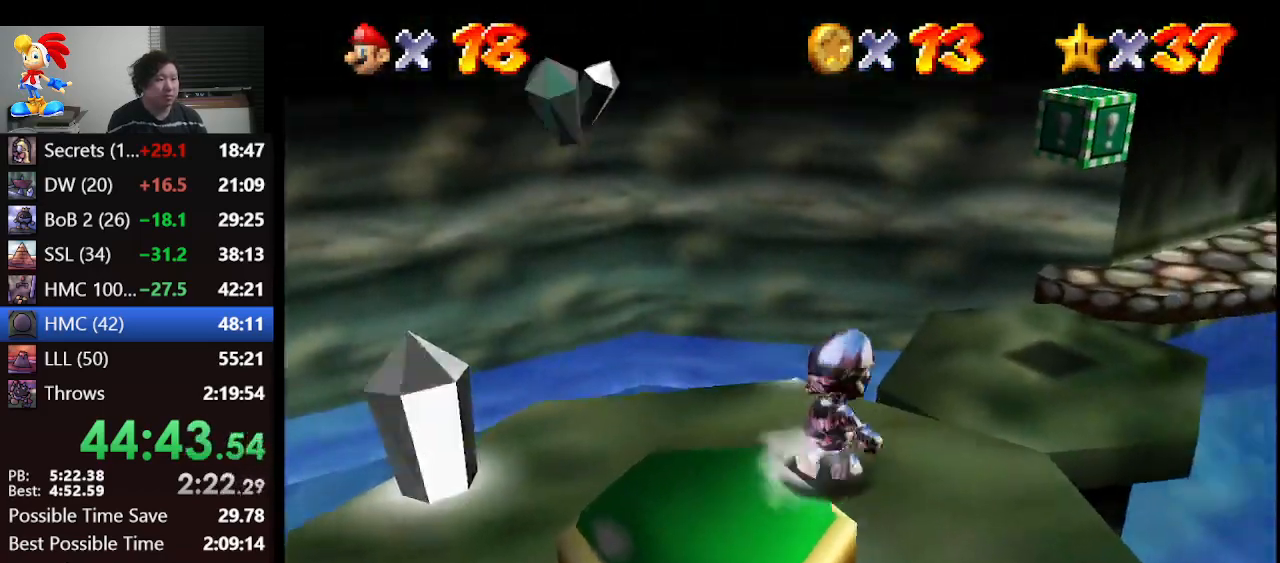
{"buttons": [], "left_stick": "up", "events": [[33, "left_stick", "up"], [133, "left_stick", "up-right"], [433, "left_stick", "up"]]}
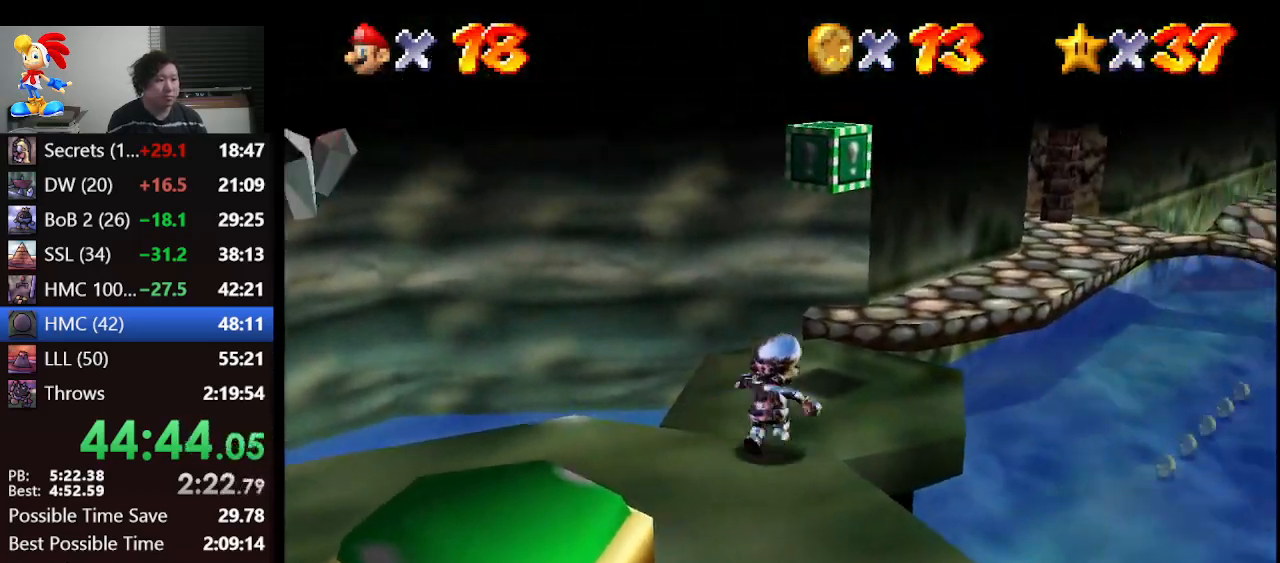
{"buttons": [], "left_stick": "center", "events": [[500, "left_stick", "center"]]}
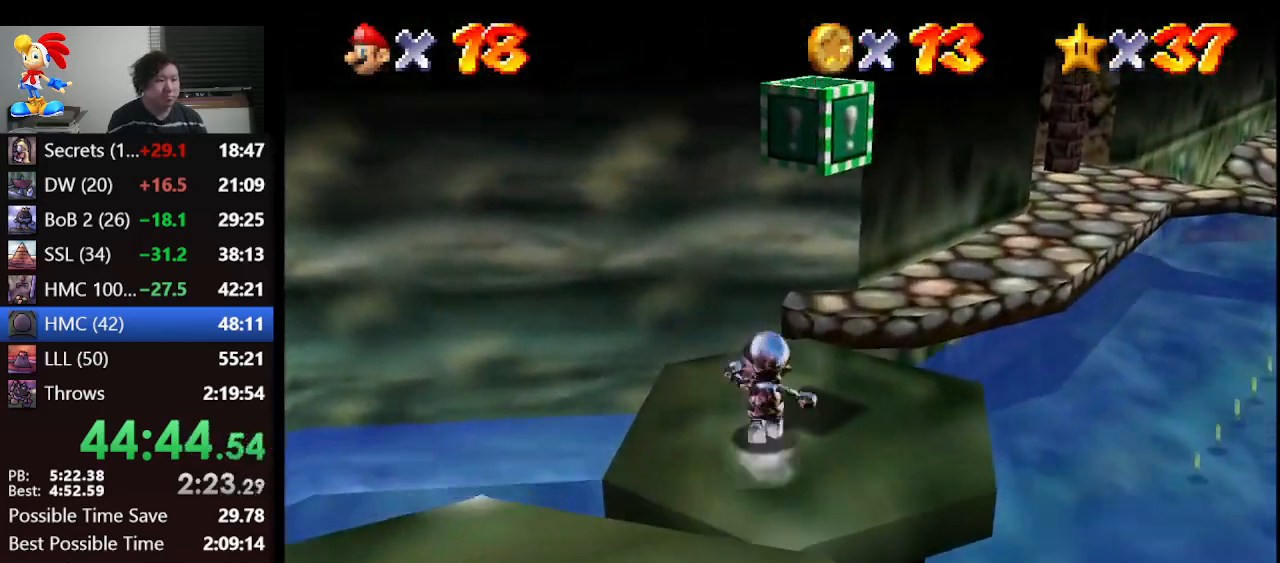
{"buttons": [], "left_stick": "center", "events": [[33, "A", "down"], [133, "A", "up"], [167, "Z", "down"], [333, "Z", "up"]]}
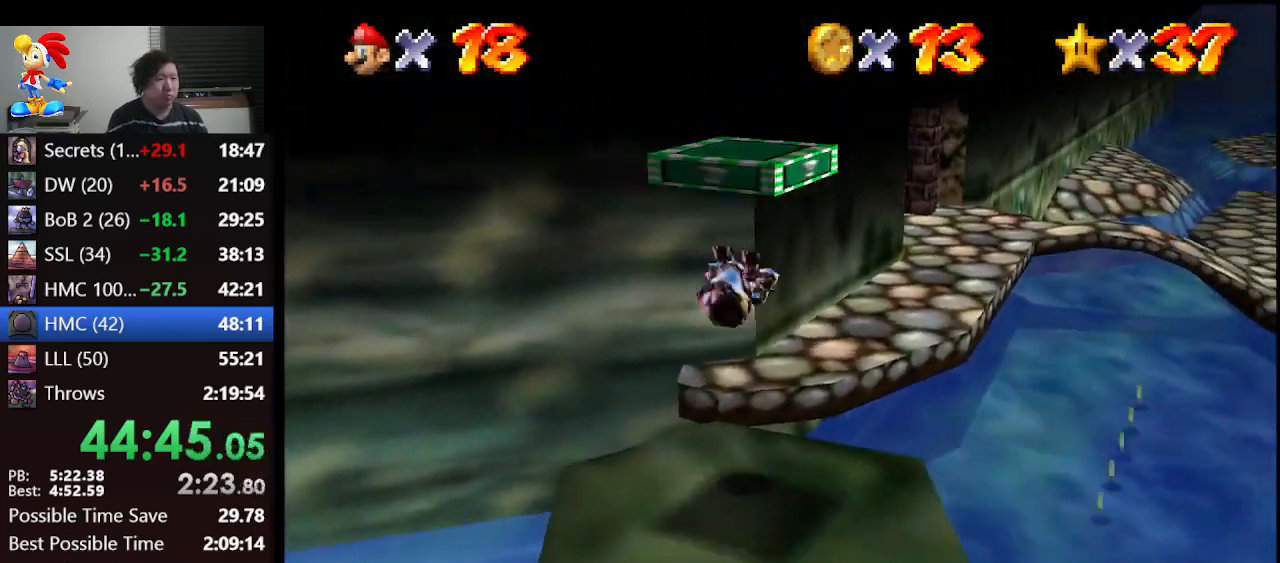
{"buttons": [], "left_stick": "center", "events": [[300, "C_DOWN", "down"], [300, "C_LEFT", "down"], [367, "C_DOWN", "up"], [367, "C_LEFT", "up"]]}
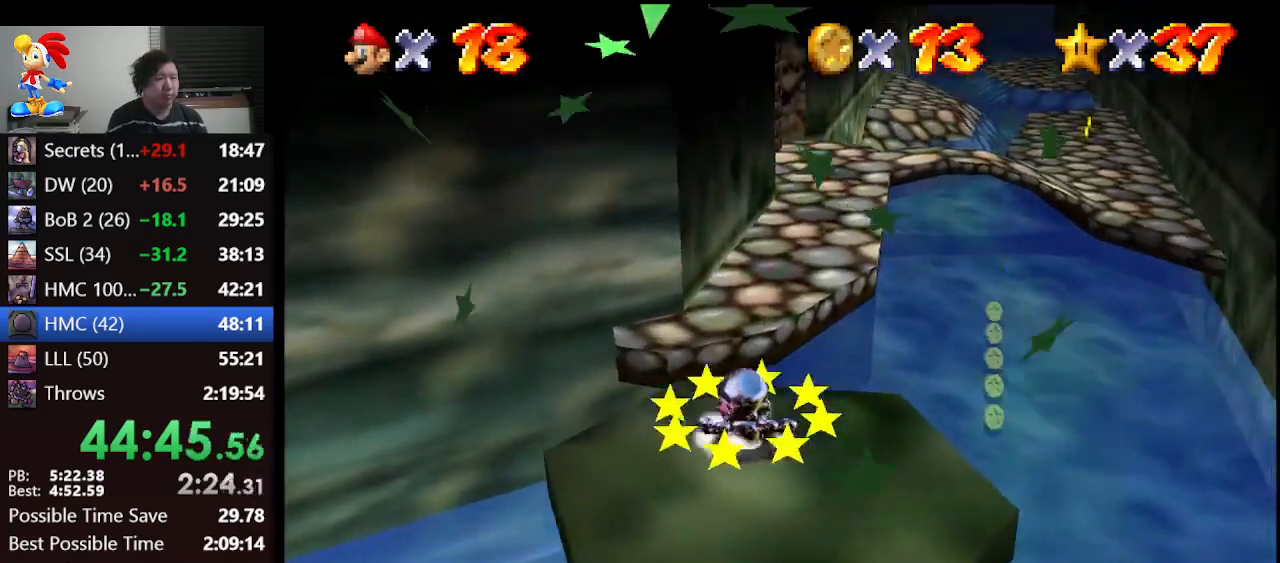
{"buttons": [], "left_stick": "right", "events": [[33, "C_LEFT", "down"], [100, "C_LEFT", "up"], [133, "left_stick", "right"]]}
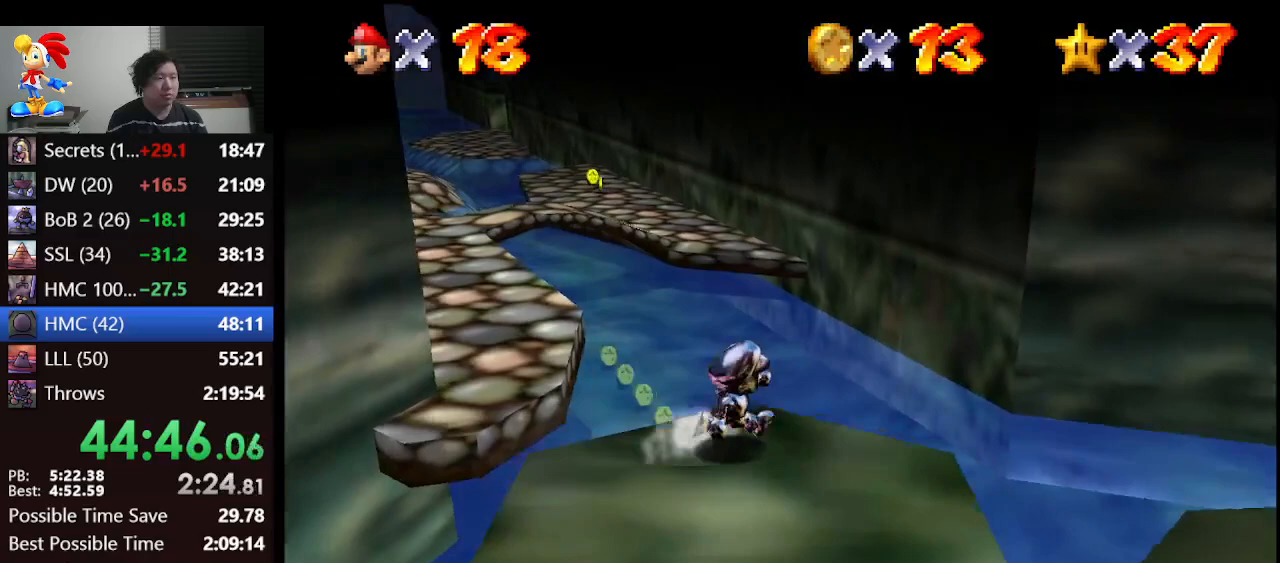
{"buttons": ["C_LEFT"], "left_stick": "up-right", "events": [[100, "A", "down"], [200, "A", "up"], [267, "left_stick", "up-right"], [467, "C_LEFT", "down"]]}
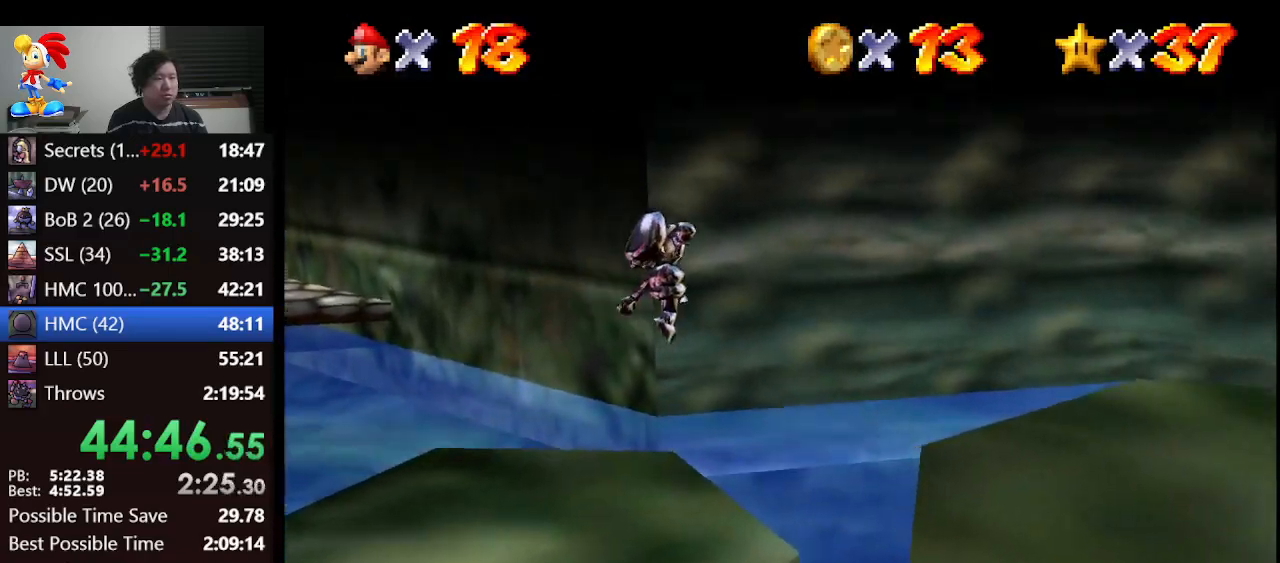
{"buttons": ["C_LEFT"], "left_stick": "up", "events": [[67, "C_LEFT", "up"], [100, "C_LEFT", "down"], [133, "left_stick", "up"], [167, "C_LEFT", "up"], [267, "C_LEFT", "down"], [367, "C_LEFT", "up"], [400, "C_LEFT", "down"]]}
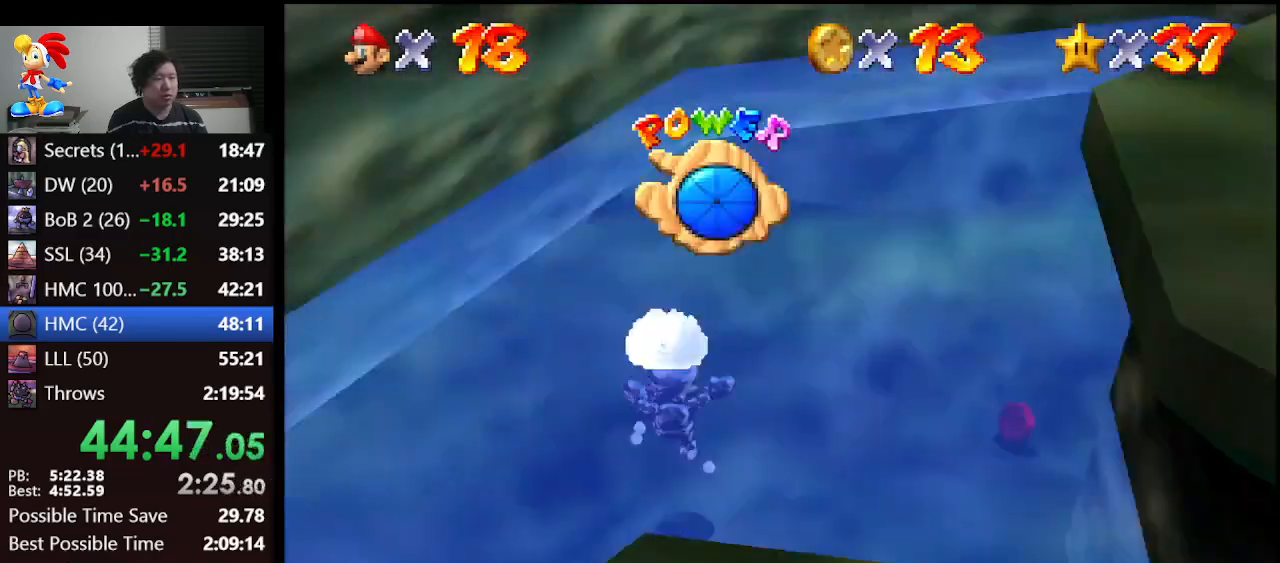
{"buttons": [], "left_stick": "up", "events": [[33, "C_LEFT", "up"]]}
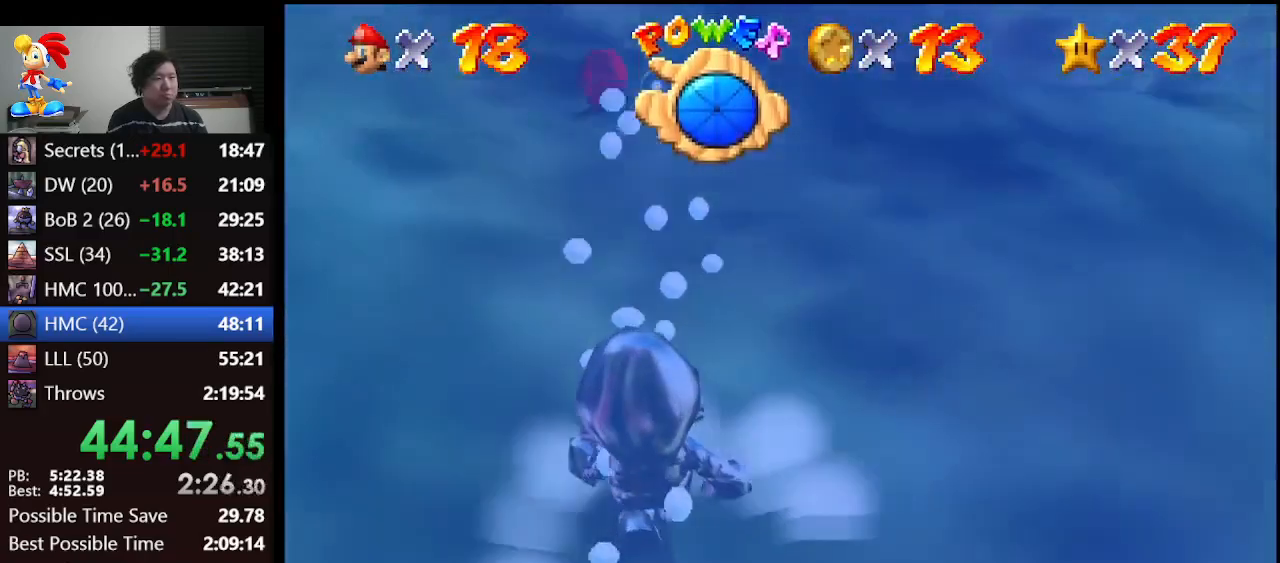
{"buttons": [], "left_stick": "up", "events": []}
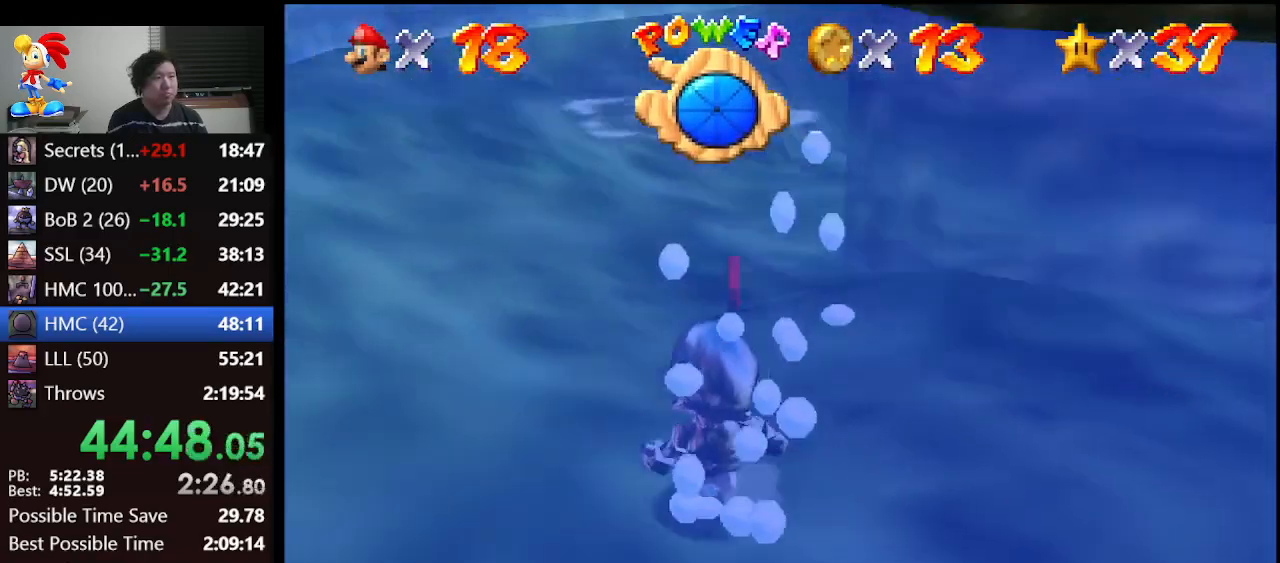
{"buttons": [], "left_stick": "up", "events": []}
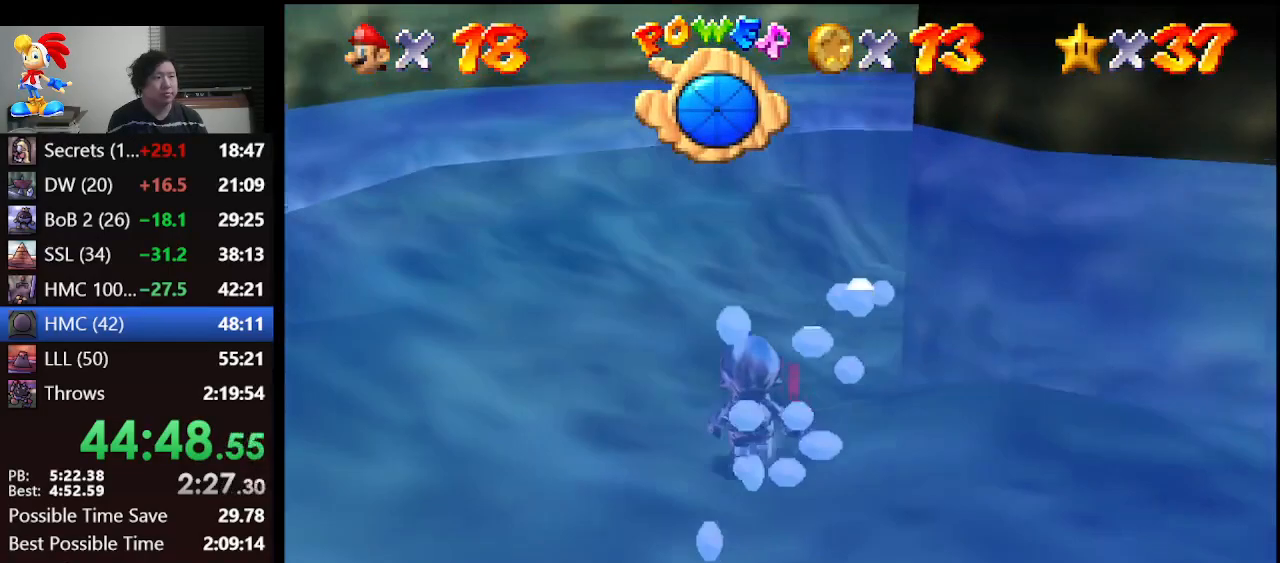
{"buttons": [], "left_stick": "down", "events": [[300, "left_stick", "down-right"], [367, "left_stick", "down"]]}
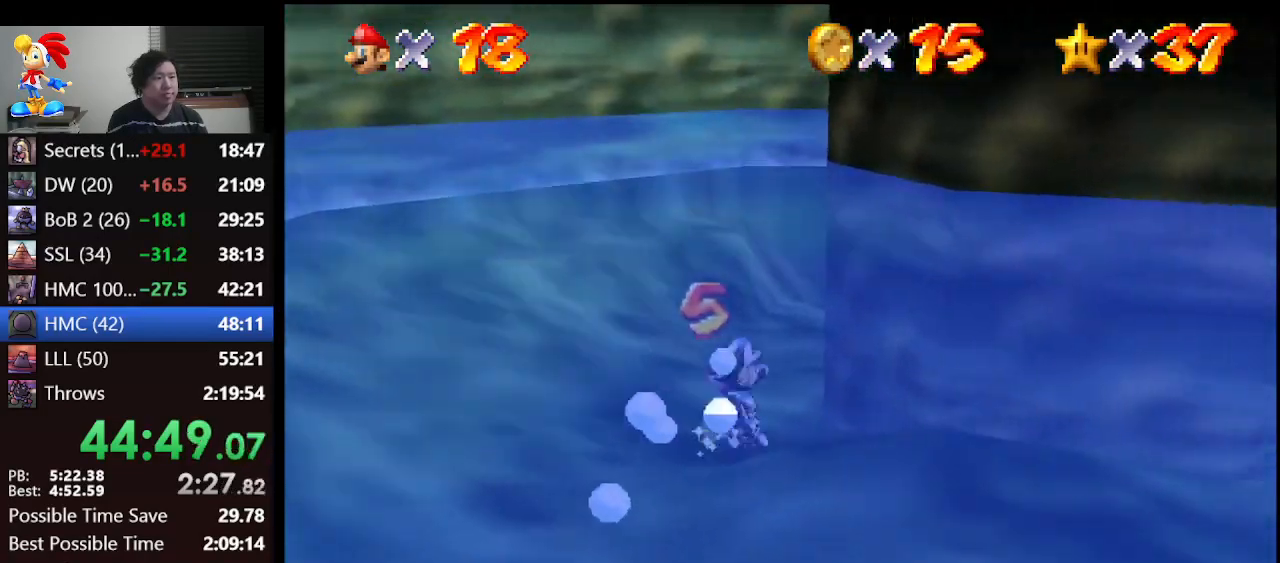
{"buttons": [], "left_stick": "down-right", "events": [[433, "left_stick", "down-right"]]}
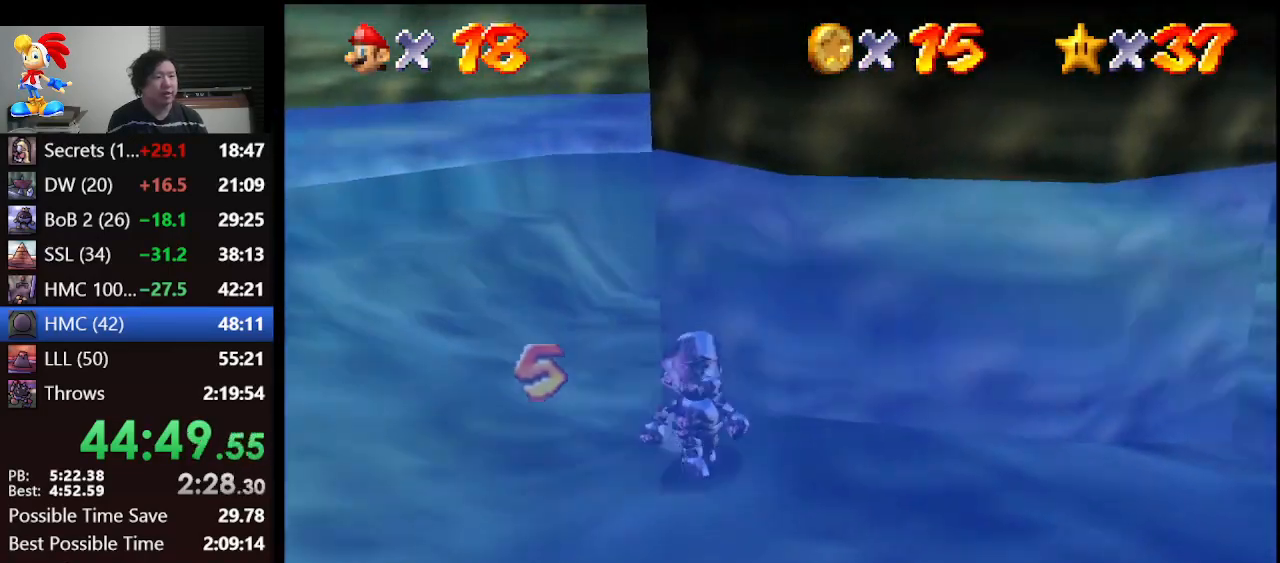
{"buttons": [], "left_stick": "right", "events": [[233, "left_stick", "right"]]}
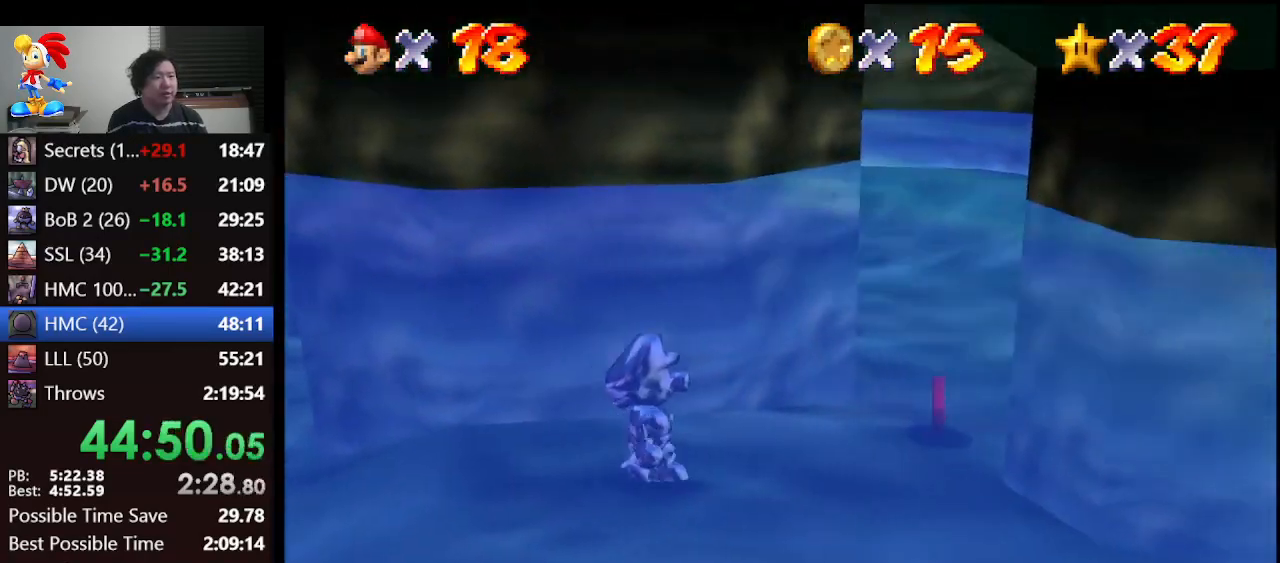
{"buttons": ["C_RIGHT"], "left_stick": "up", "events": [[200, "left_stick", "up-right"], [367, "left_stick", "up"], [433, "C_RIGHT", "down"]]}
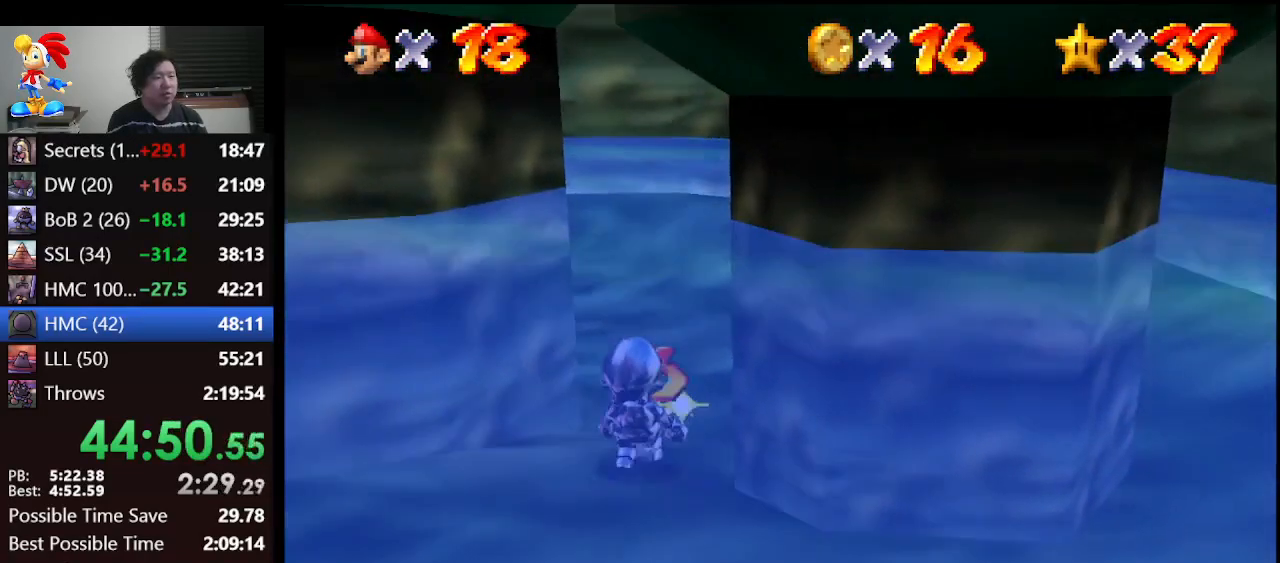
{"buttons": ["C_RIGHT"], "left_stick": "up-right", "events": [[33, "C_RIGHT", "up"], [100, "C_RIGHT", "down"], [267, "C_RIGHT", "up"], [300, "C_RIGHT", "down"], [367, "C_RIGHT", "up"], [367, "left_stick", "up-right"], [400, "C_RIGHT", "down"]]}
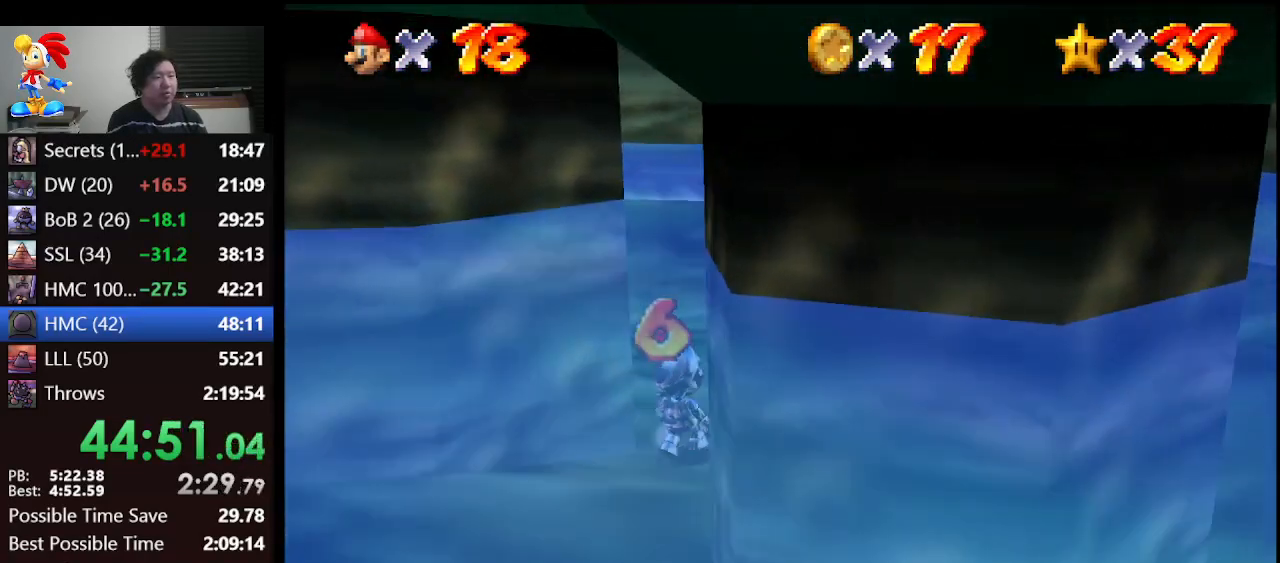
{"buttons": ["C_RIGHT"], "left_stick": "up-left", "events": [[33, "C_RIGHT", "up"], [67, "C_RIGHT", "down"], [100, "left_stick", "up"], [167, "C_RIGHT", "up"], [267, "C_RIGHT", "down"], [333, "C_RIGHT", "up"], [433, "left_stick", "up-left"], [500, "C_RIGHT", "down"]]}
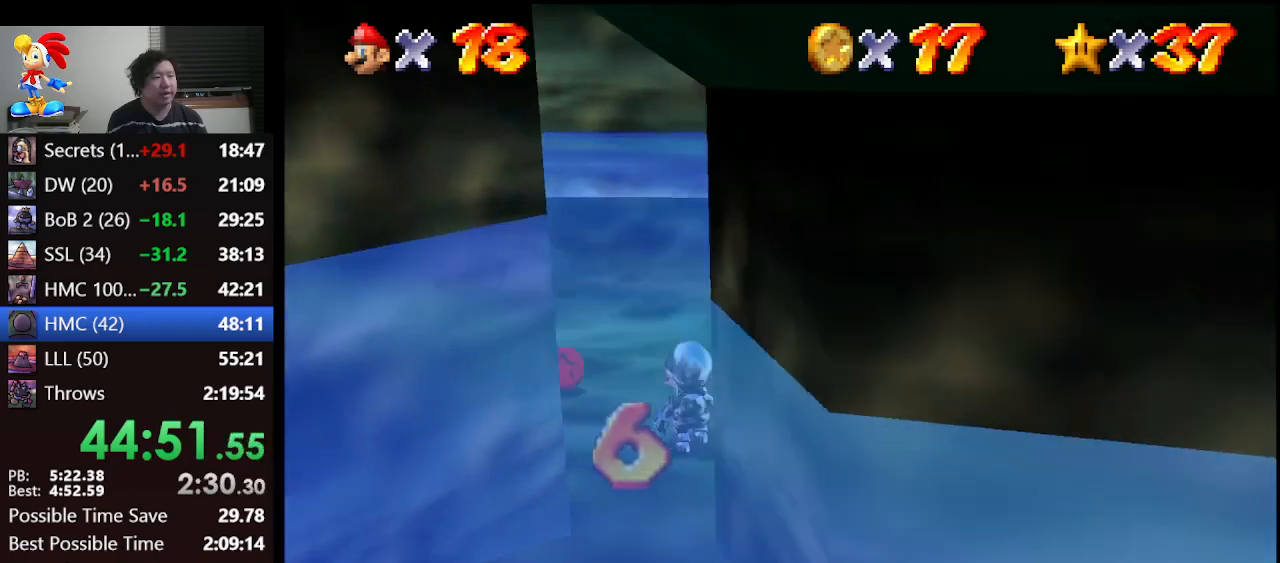
{"buttons": [], "left_stick": "up", "events": [[133, "C_RIGHT", "up"], [200, "C_RIGHT", "down"], [333, "C_RIGHT", "up"], [367, "C_RIGHT", "down"], [400, "left_stick", "up"], [500, "C_RIGHT", "up"]]}
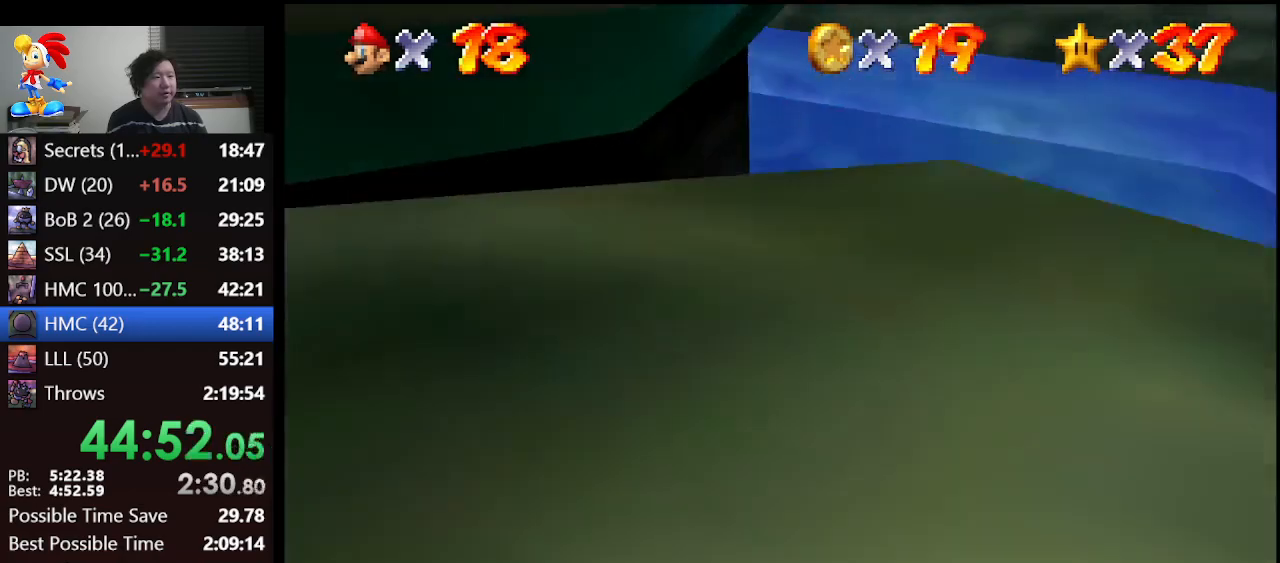
{"buttons": ["C_RIGHT"], "left_stick": "up-left", "events": [[33, "C_RIGHT", "down"], [133, "C_RIGHT", "up"], [233, "C_RIGHT", "down"], [300, "left_stick", "up-left"], [367, "C_RIGHT", "up"], [400, "C_RIGHT", "down"]]}
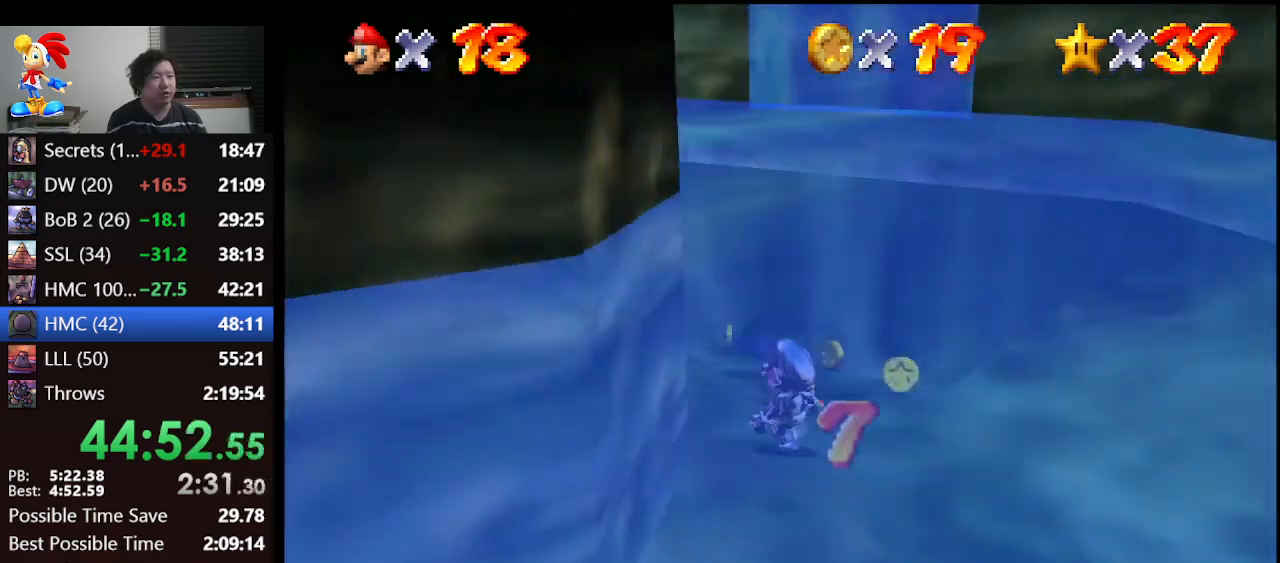
{"buttons": [], "left_stick": "up", "events": [[67, "C_RIGHT", "up"], [167, "left_stick", "up"]]}
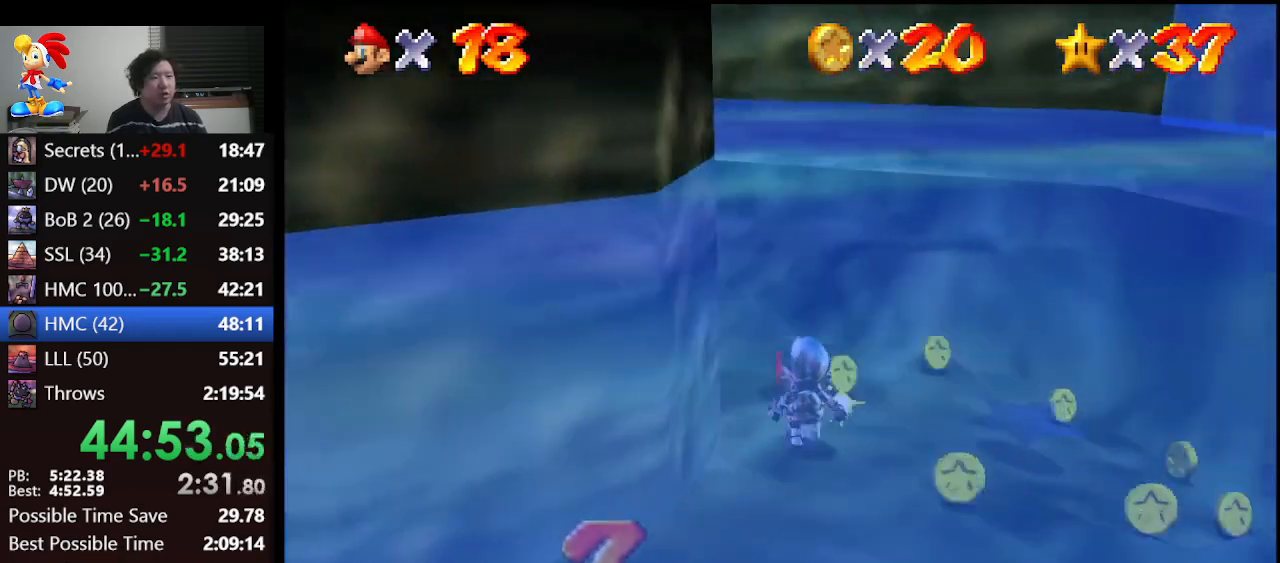
{"buttons": [], "left_stick": "down-right", "events": [[167, "left_stick", "up-right"], [333, "left_stick", "down-right"]]}
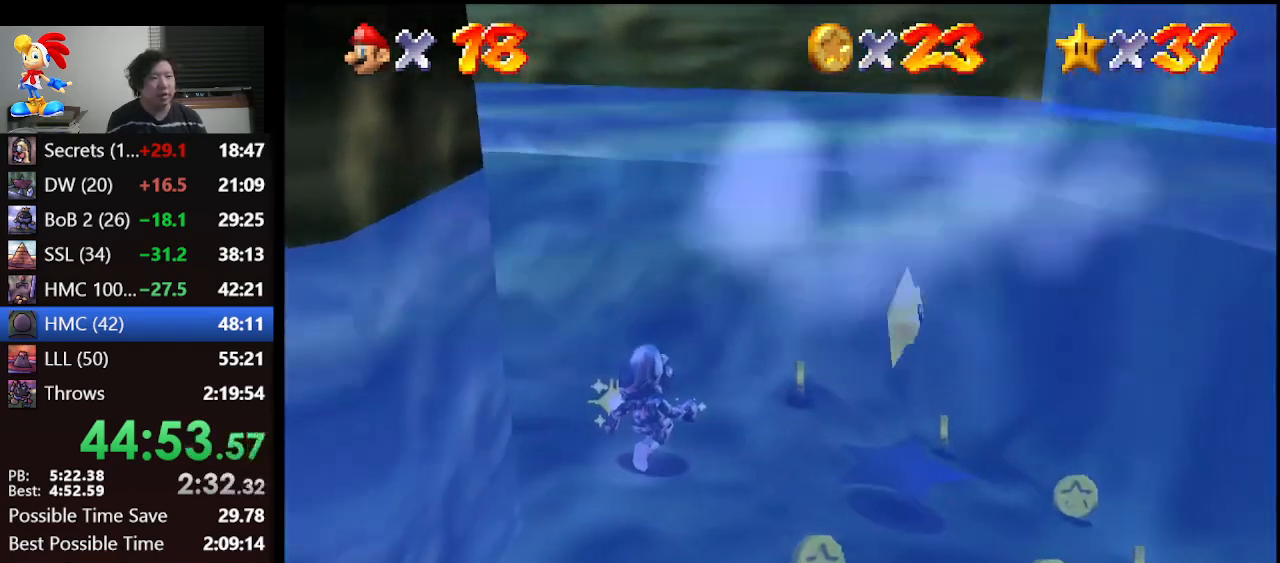
{"buttons": [], "left_stick": "center", "events": [[200, "left_stick", "center"]]}
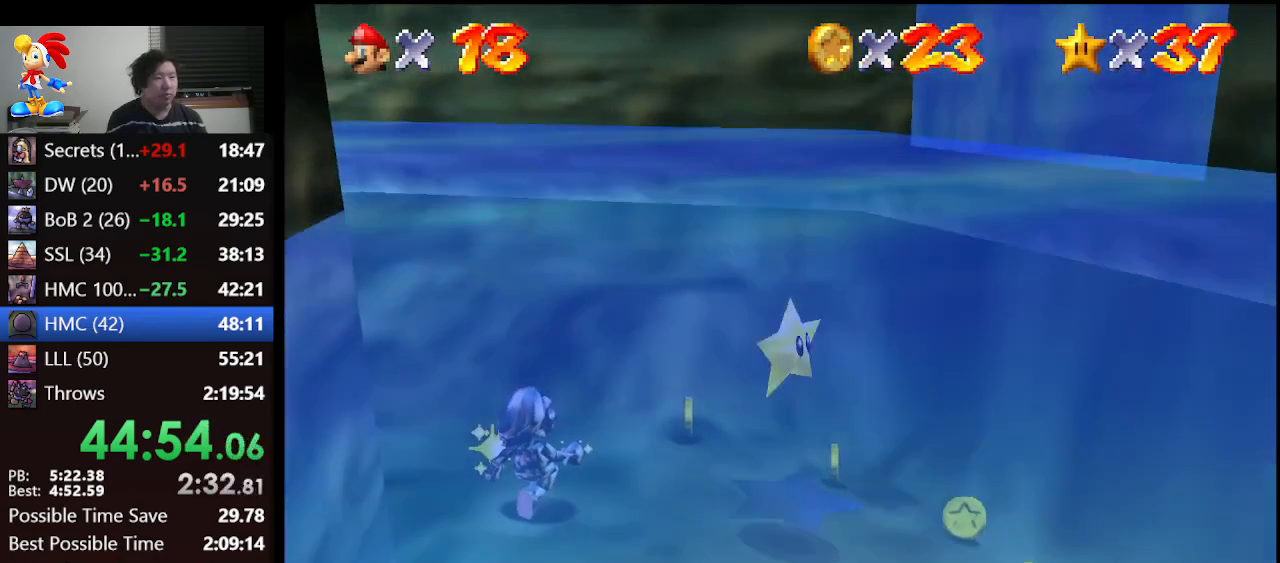
{"buttons": [], "left_stick": "center", "events": []}
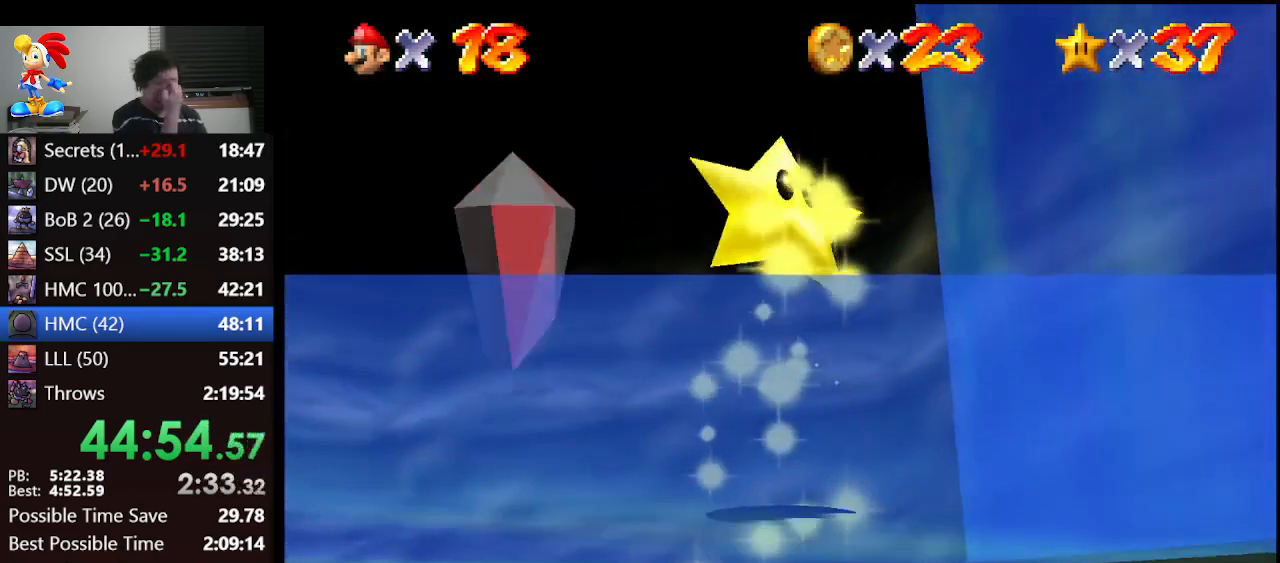
{"buttons": [], "left_stick": "center", "events": []}
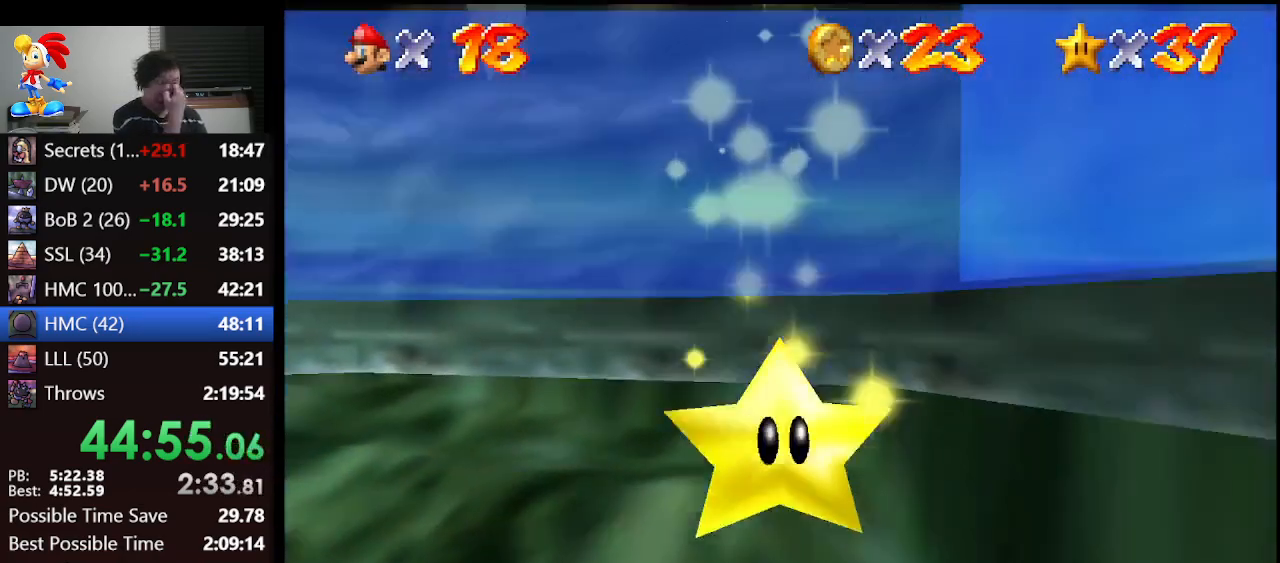
{"buttons": [], "left_stick": "center", "events": []}
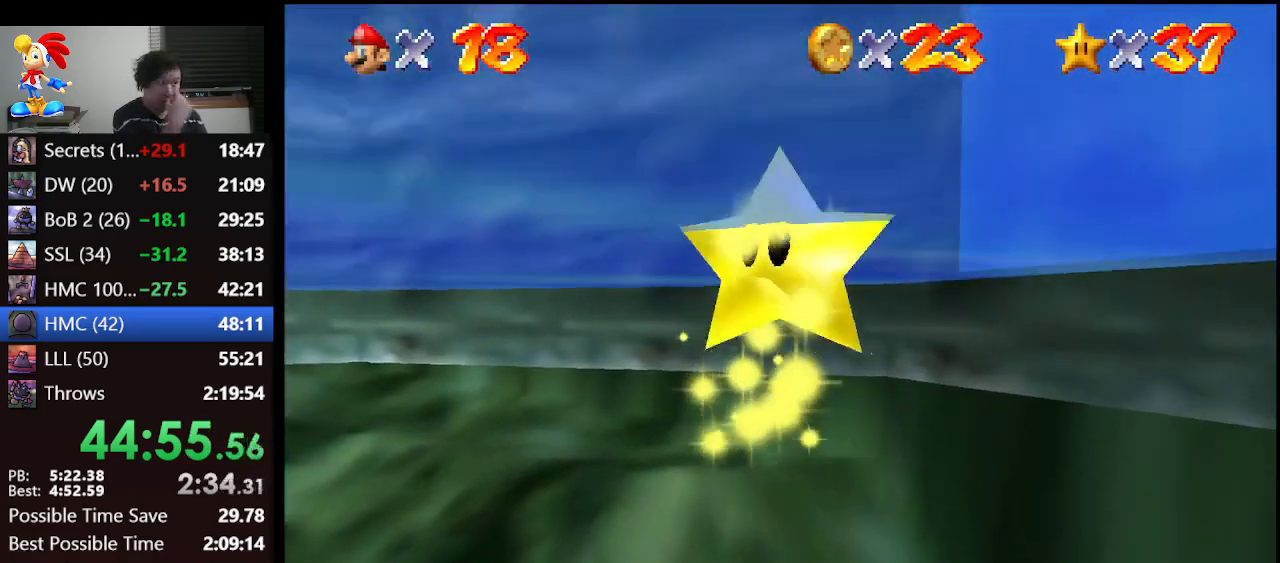
{"buttons": [], "left_stick": "center", "events": []}
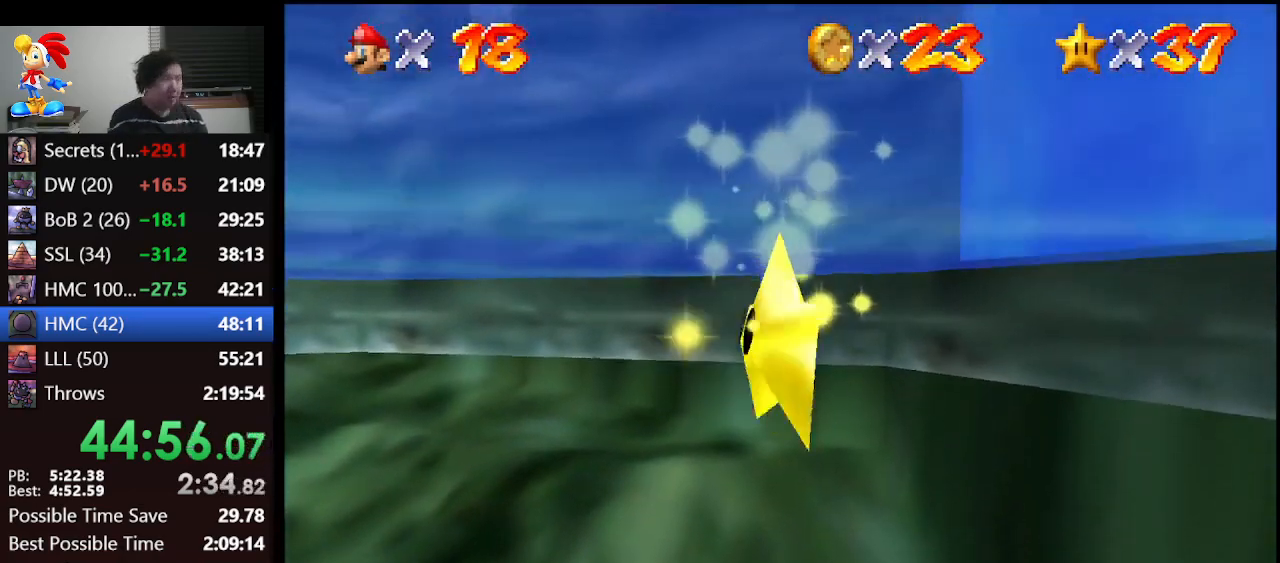
{"buttons": [], "left_stick": "center", "events": []}
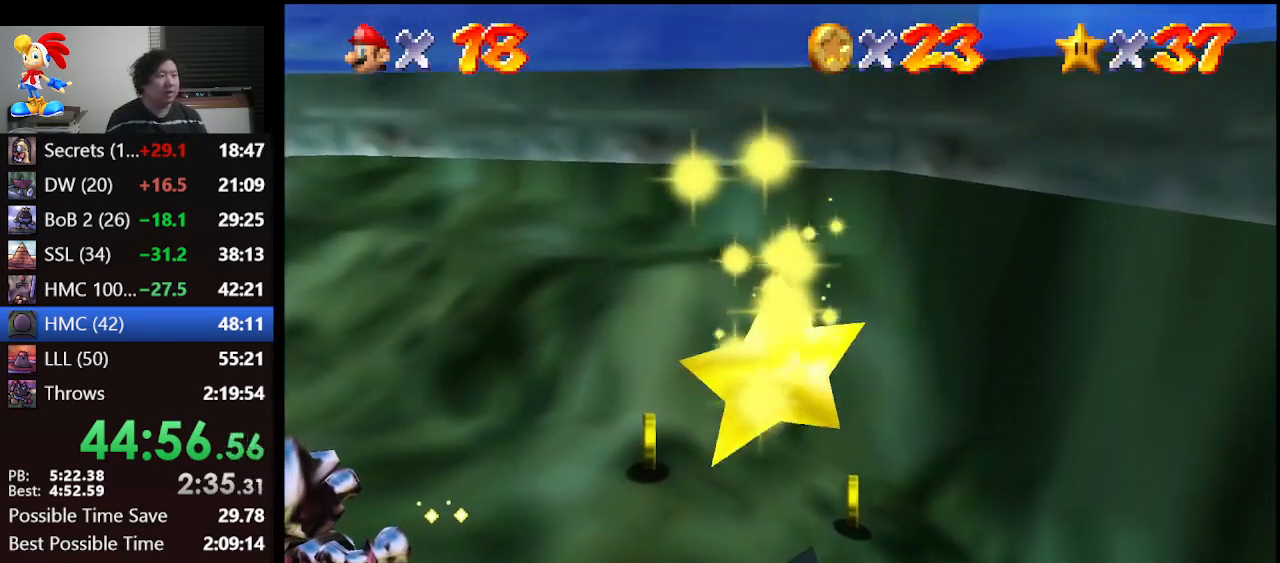
{"buttons": [], "left_stick": "center", "events": []}
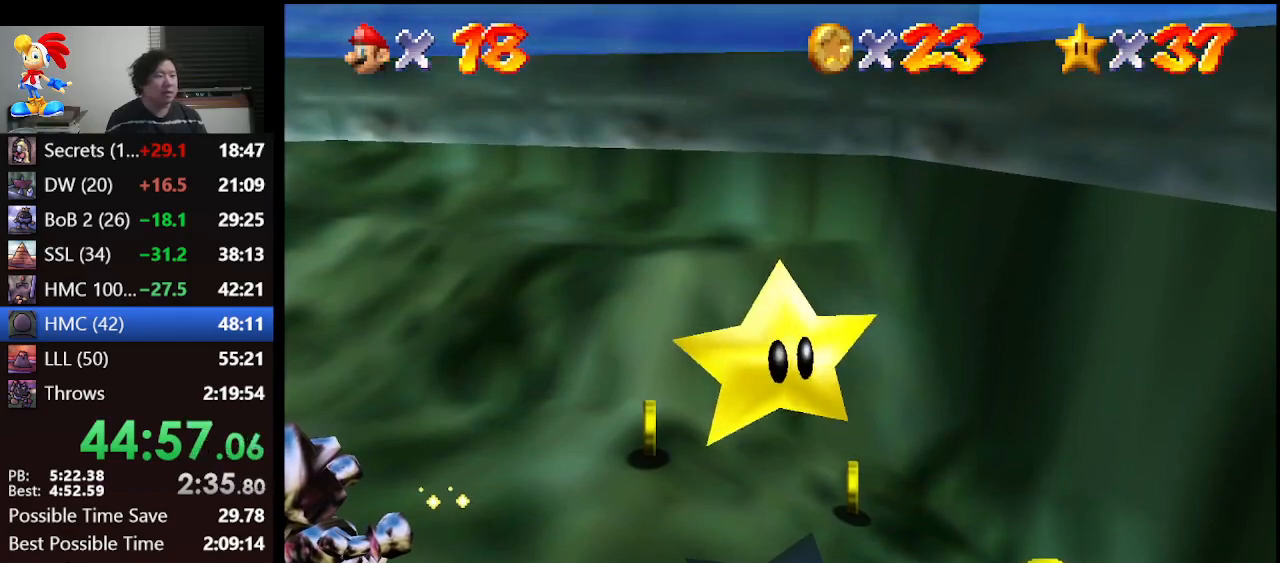
{"buttons": [], "left_stick": "down-right", "events": [[33, "left_stick", "right"], [367, "left_stick", "down-right"]]}
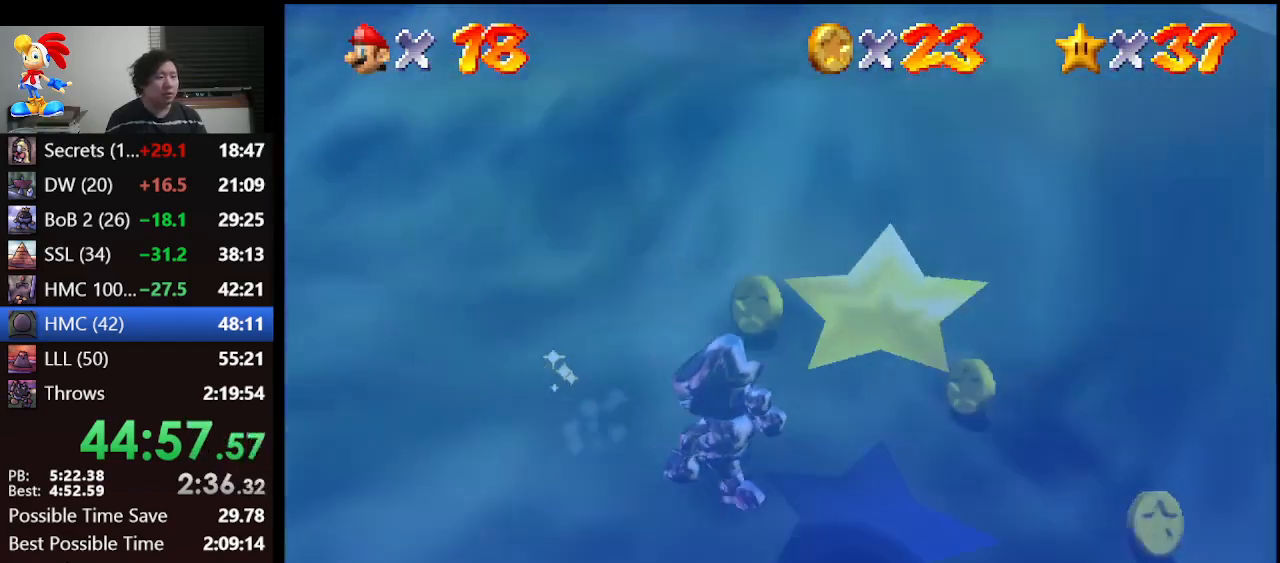
{"buttons": [], "left_stick": "center", "events": [[133, "A", "down"], [133, "left_stick", "center"], [200, "A", "up"], [233, "Z", "down"], [333, "Z", "up"]]}